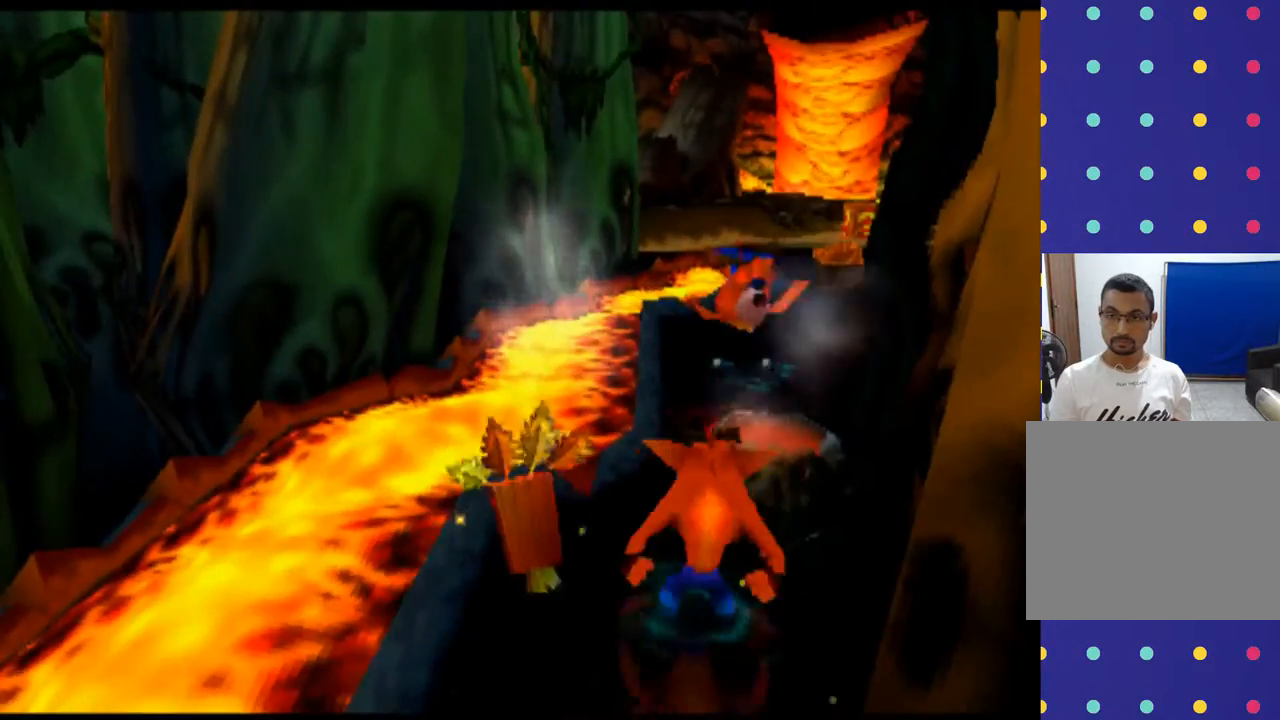
Gameplay with a controller (PlayStation layout); each line is a JSON object with the inputs held at the frame after it. "events" lists button and stick changes between this image and that frame as [ms after this image, input, new state], when the widget could be followed in between. Not read: L1 L3 R1 R3 right_stick.
{"buttons": [], "left_stick": "right", "events": []}
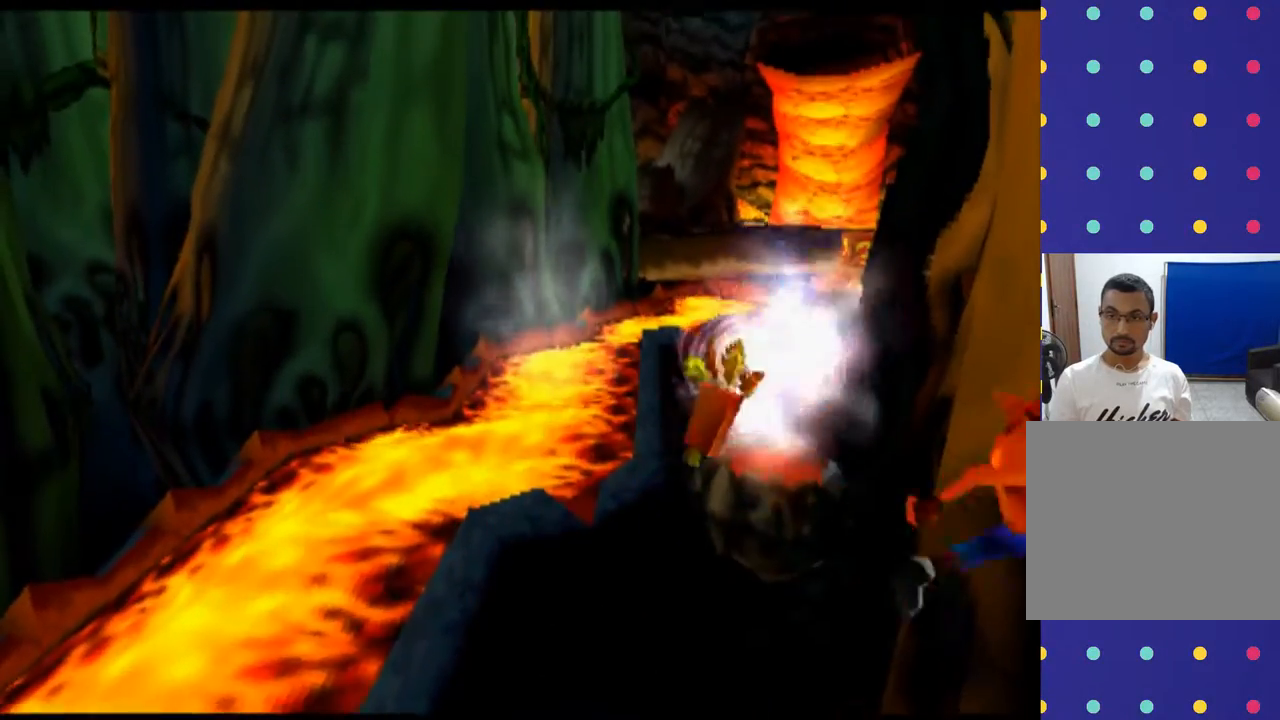
{"buttons": [], "left_stick": "center", "events": [[267, "left_stick", "center"]]}
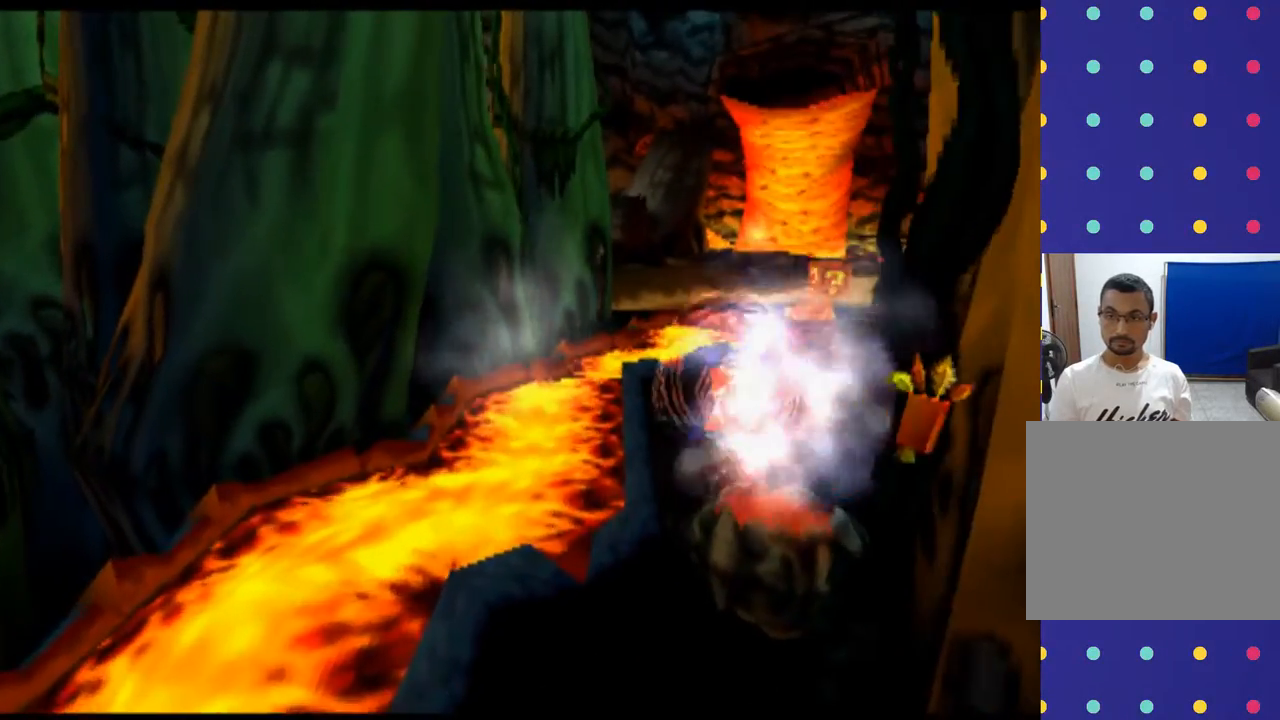
{"buttons": [], "left_stick": "up", "events": [[400, "left_stick", "up"]]}
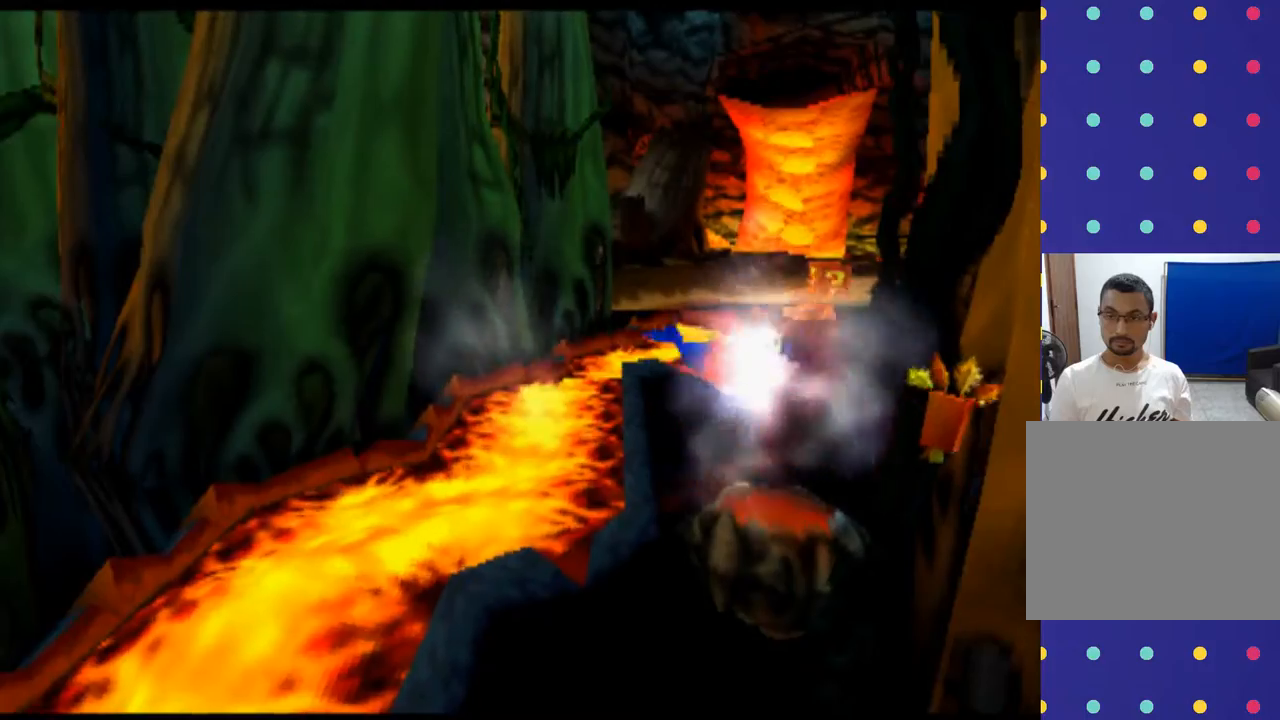
{"buttons": [], "left_stick": "up", "events": []}
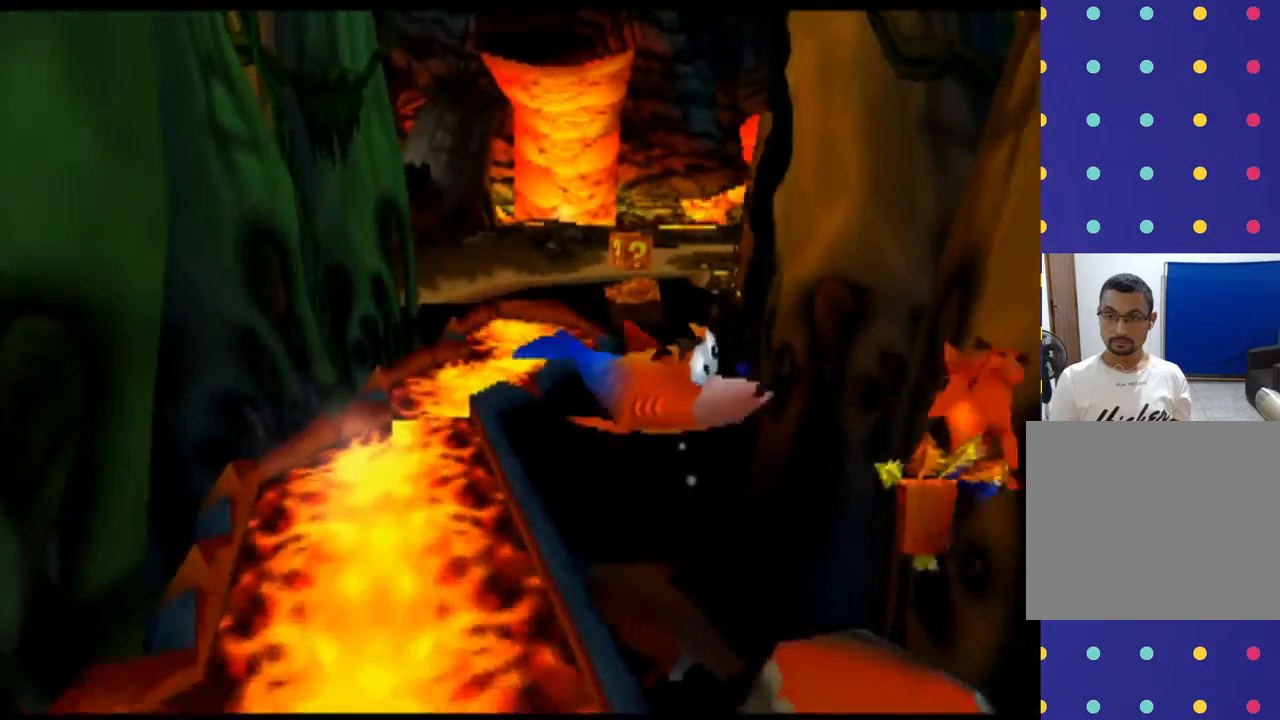
{"buttons": [], "left_stick": "up", "events": [[67, "SQUARE", "down"], [167, "SQUARE", "up"], [200, "left_stick", "up-left"], [300, "SQUARE", "down"], [400, "SQUARE", "up"], [467, "left_stick", "up"]]}
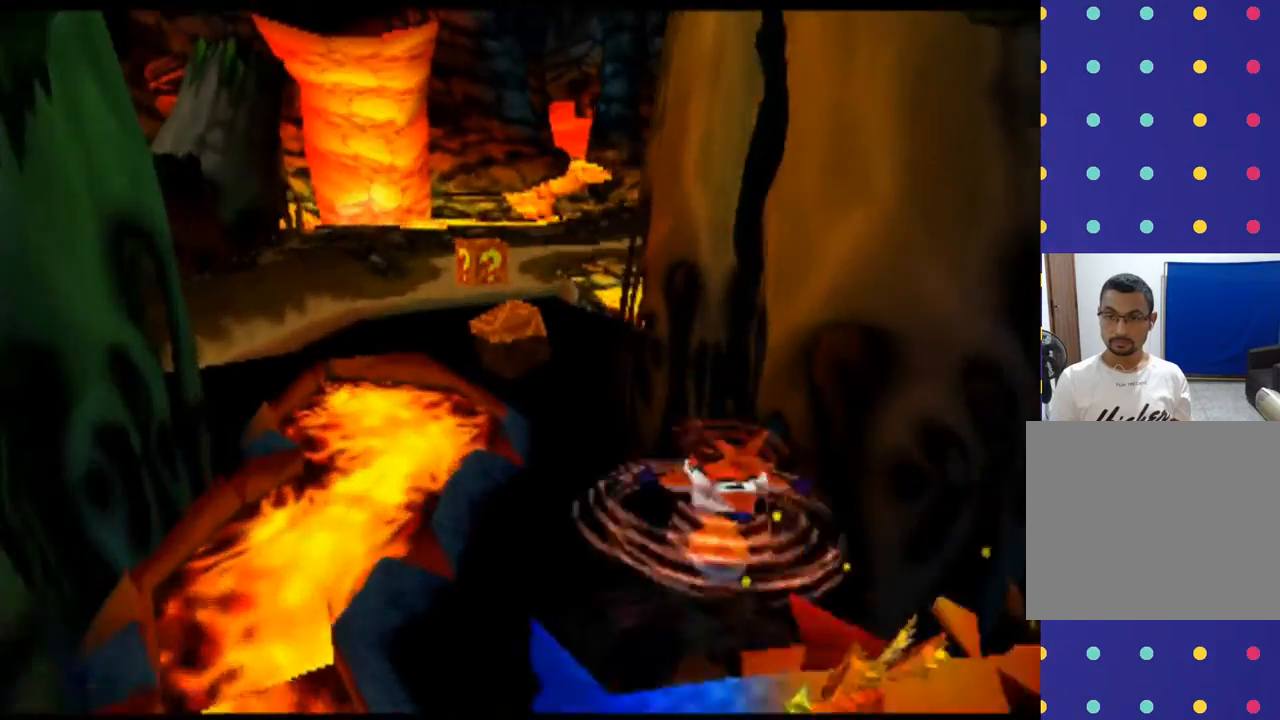
{"buttons": [], "left_stick": "up", "events": [[33, "SQUARE", "down"], [133, "SQUARE", "up"], [267, "SQUARE", "down"], [367, "SQUARE", "up"]]}
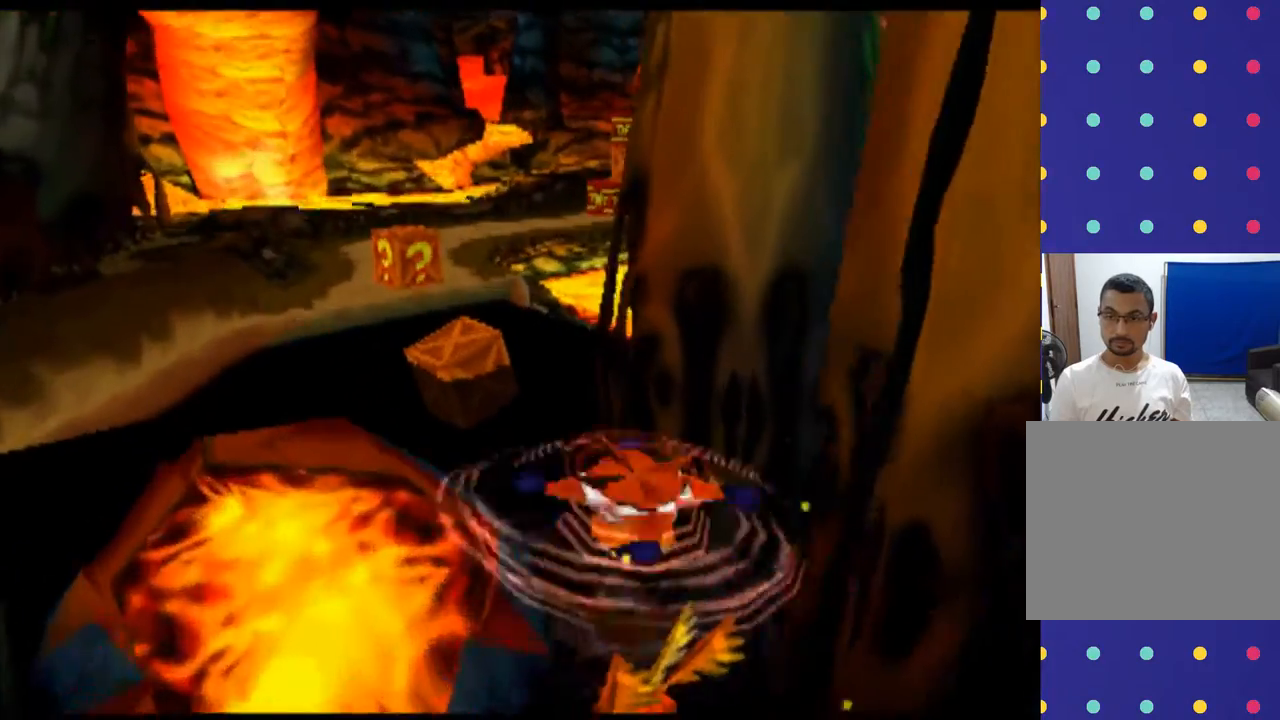
{"buttons": ["SQUARE"], "left_stick": "up-left", "events": [[433, "left_stick", "up-left"], [500, "SQUARE", "down"]]}
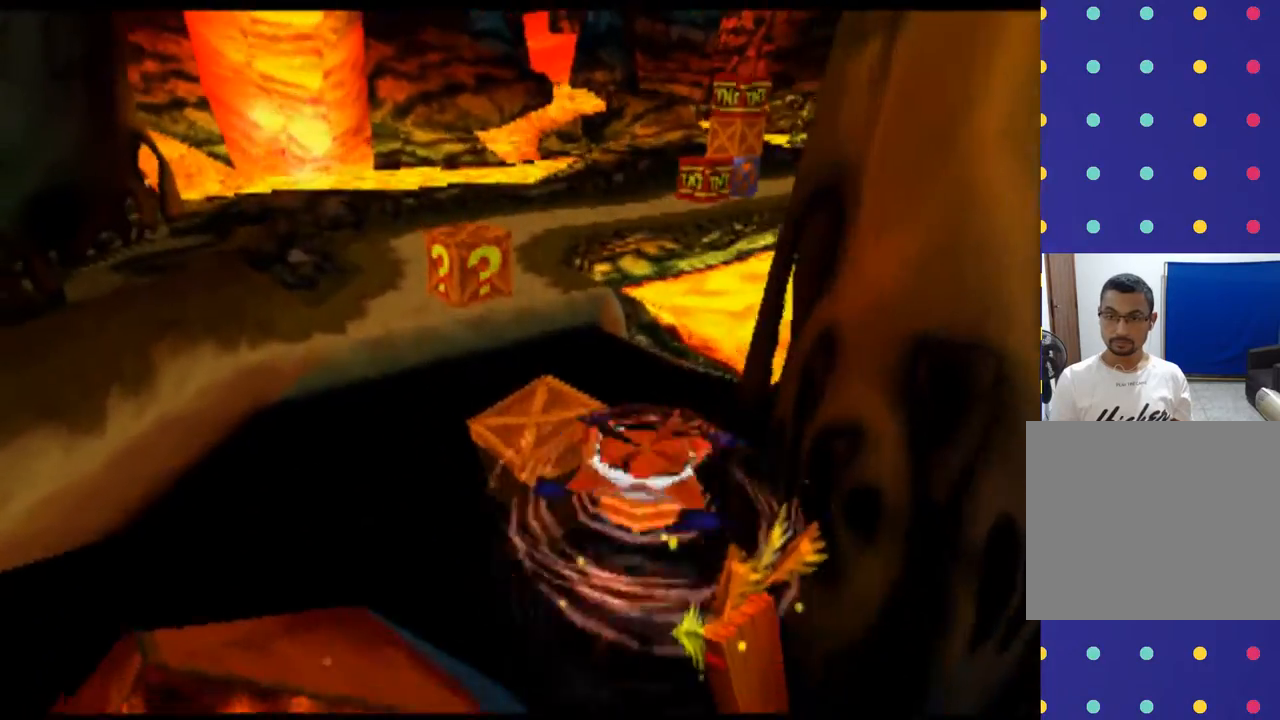
{"buttons": [], "left_stick": "up", "events": [[33, "SQUARE", "up"], [67, "left_stick", "up"], [233, "SQUARE", "down"], [333, "SQUARE", "up"]]}
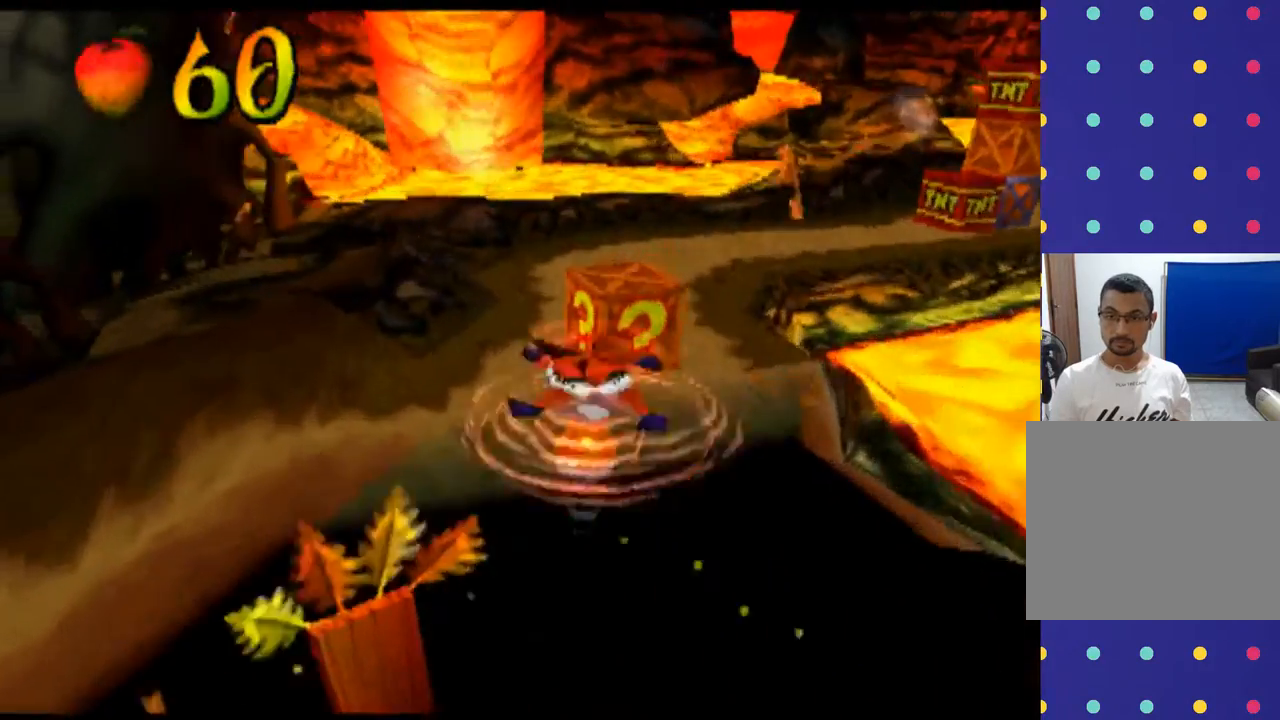
{"buttons": ["SQUARE"], "left_stick": "up-right", "events": [[233, "SQUARE", "down"], [333, "SQUARE", "up"], [433, "left_stick", "up-right"], [467, "SQUARE", "down"]]}
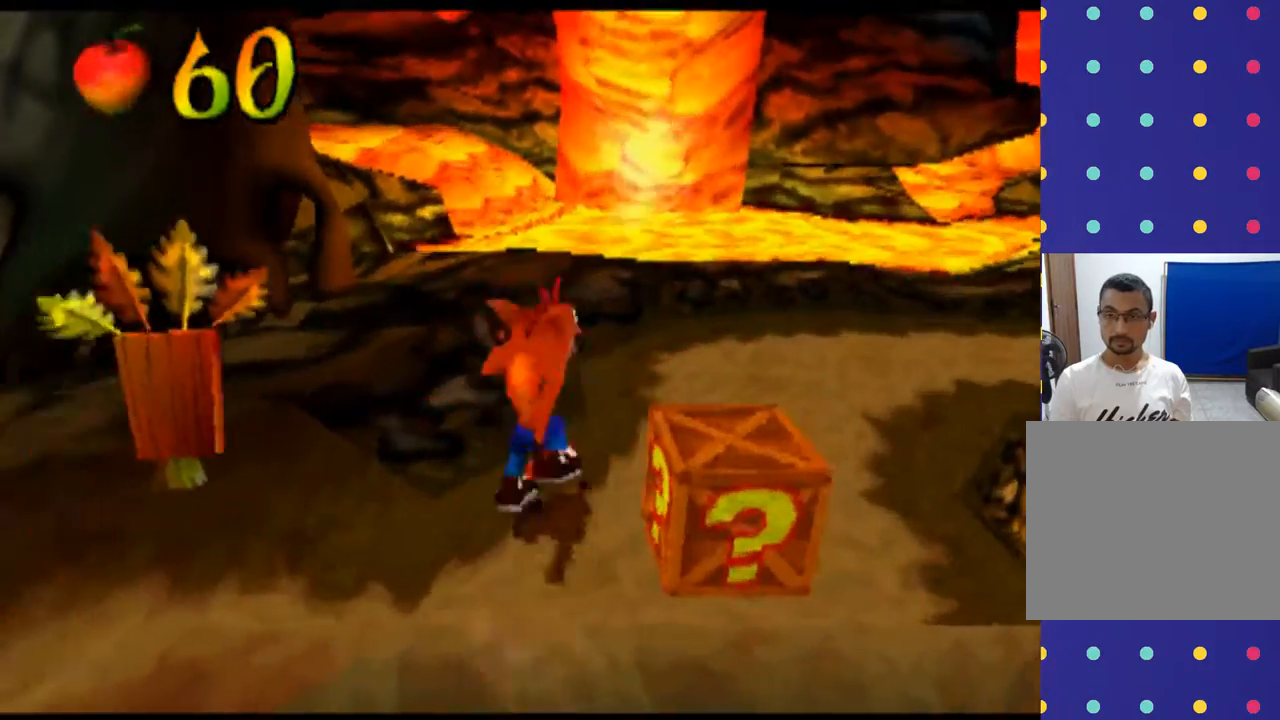
{"buttons": [], "left_stick": "center", "events": [[67, "SQUARE", "up"], [200, "left_stick", "center"]]}
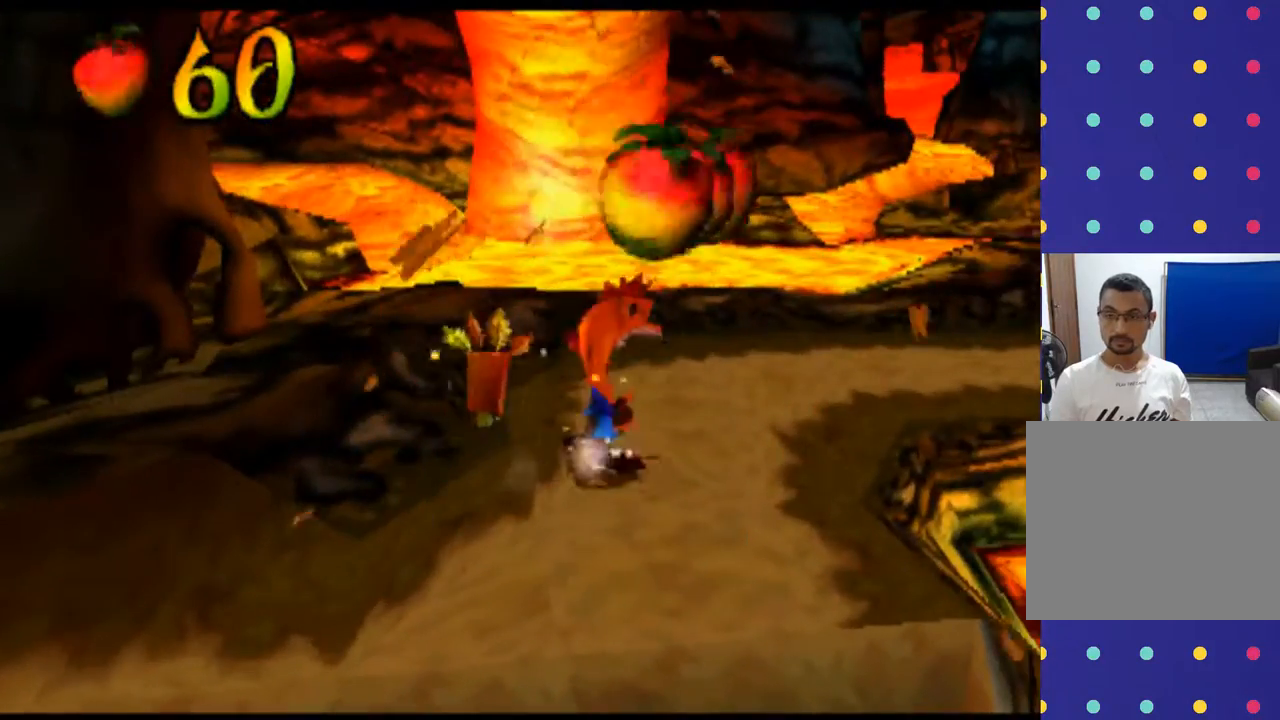
{"buttons": [], "left_stick": "down", "events": [[367, "left_stick", "down"]]}
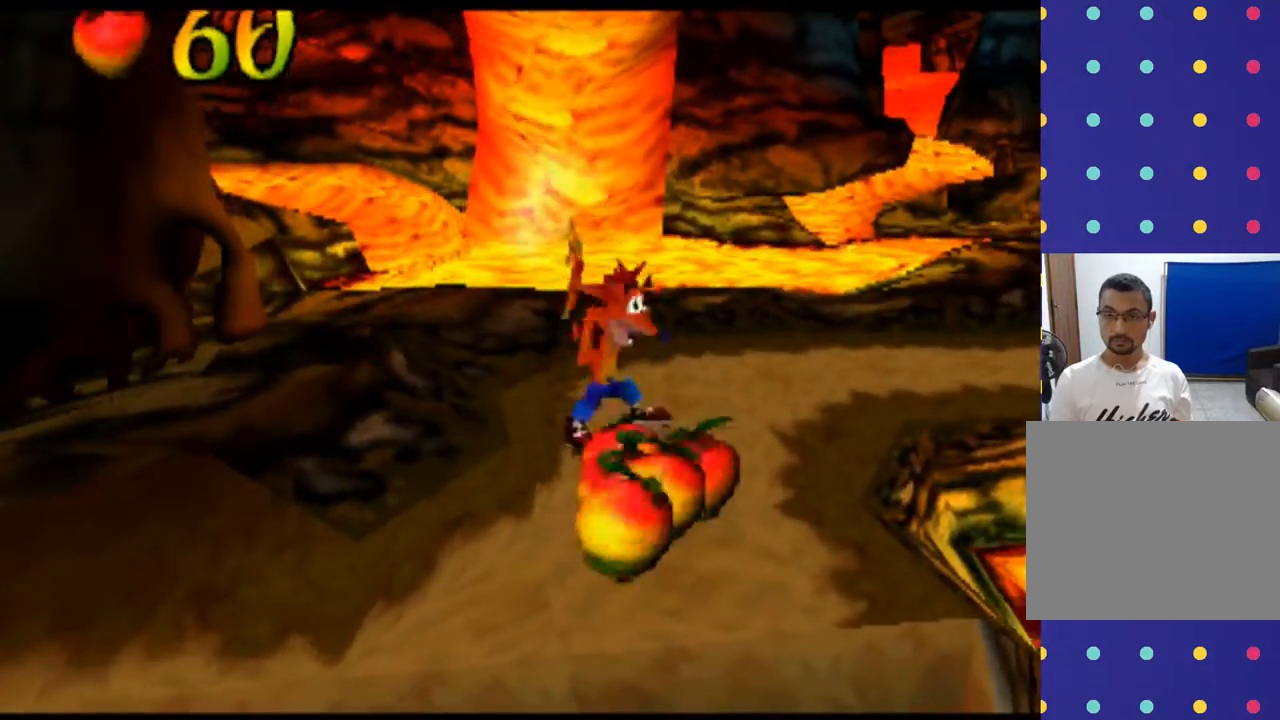
{"buttons": [], "left_stick": "down", "events": []}
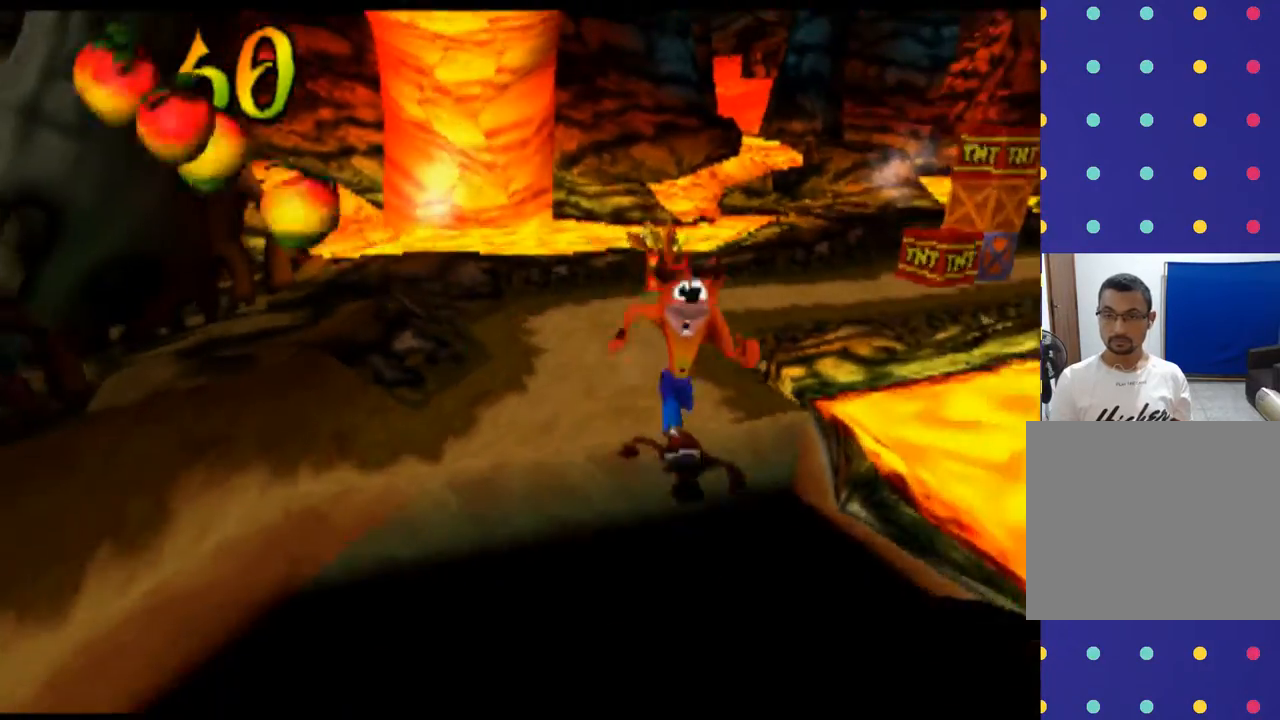
{"buttons": [], "left_stick": "up", "events": [[33, "left_stick", "center"], [100, "left_stick", "up"]]}
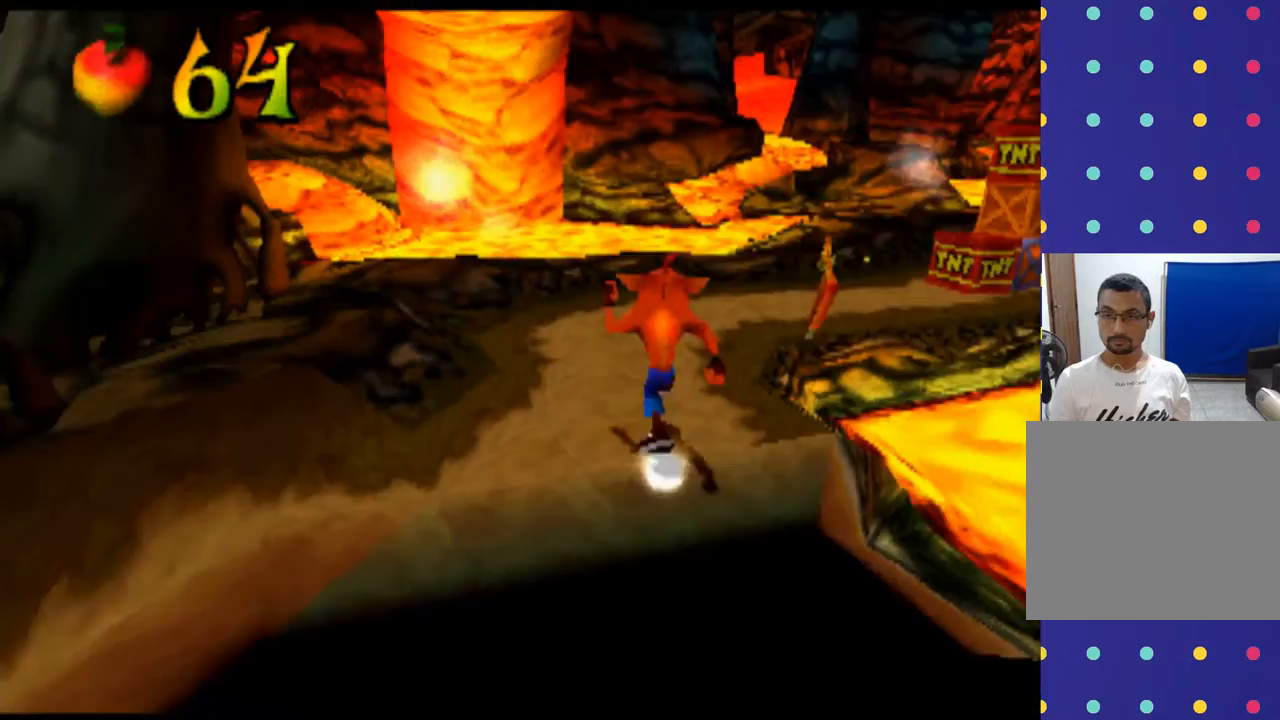
{"buttons": [], "left_stick": "right", "events": [[433, "left_stick", "right"]]}
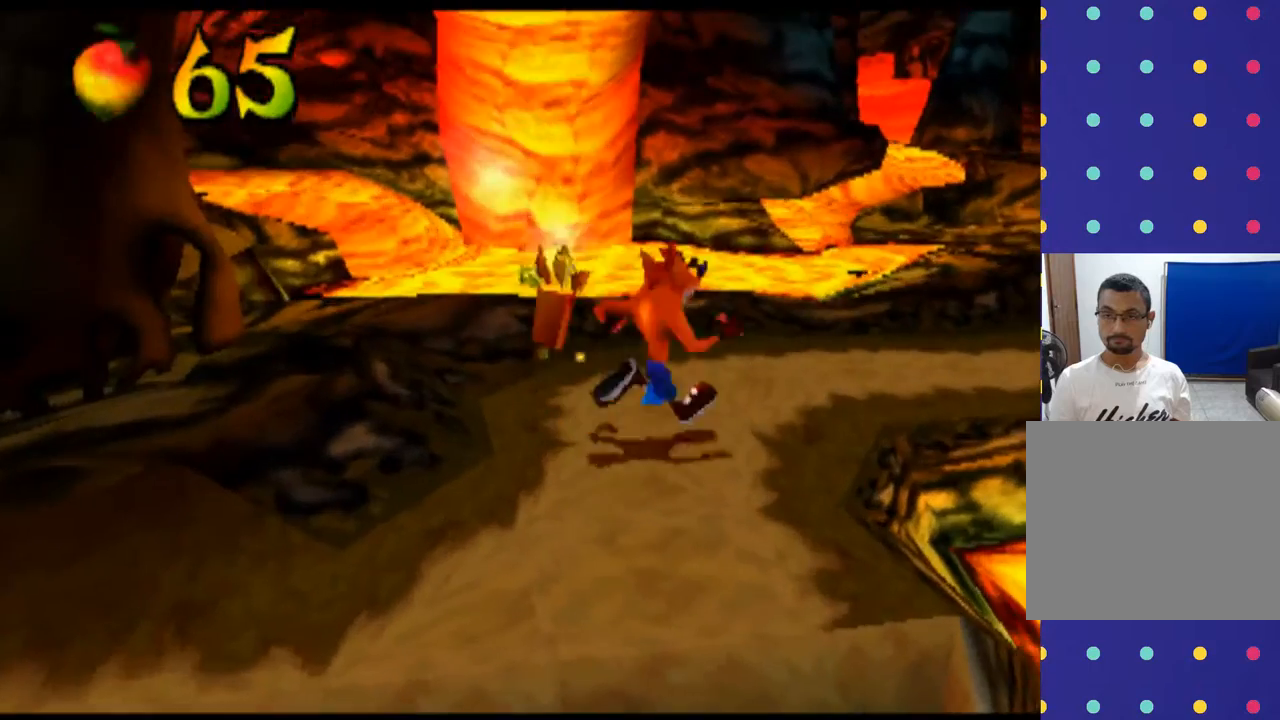
{"buttons": [], "left_stick": "center", "events": [[67, "left_stick", "up-right"], [233, "left_stick", "up"], [467, "left_stick", "center"]]}
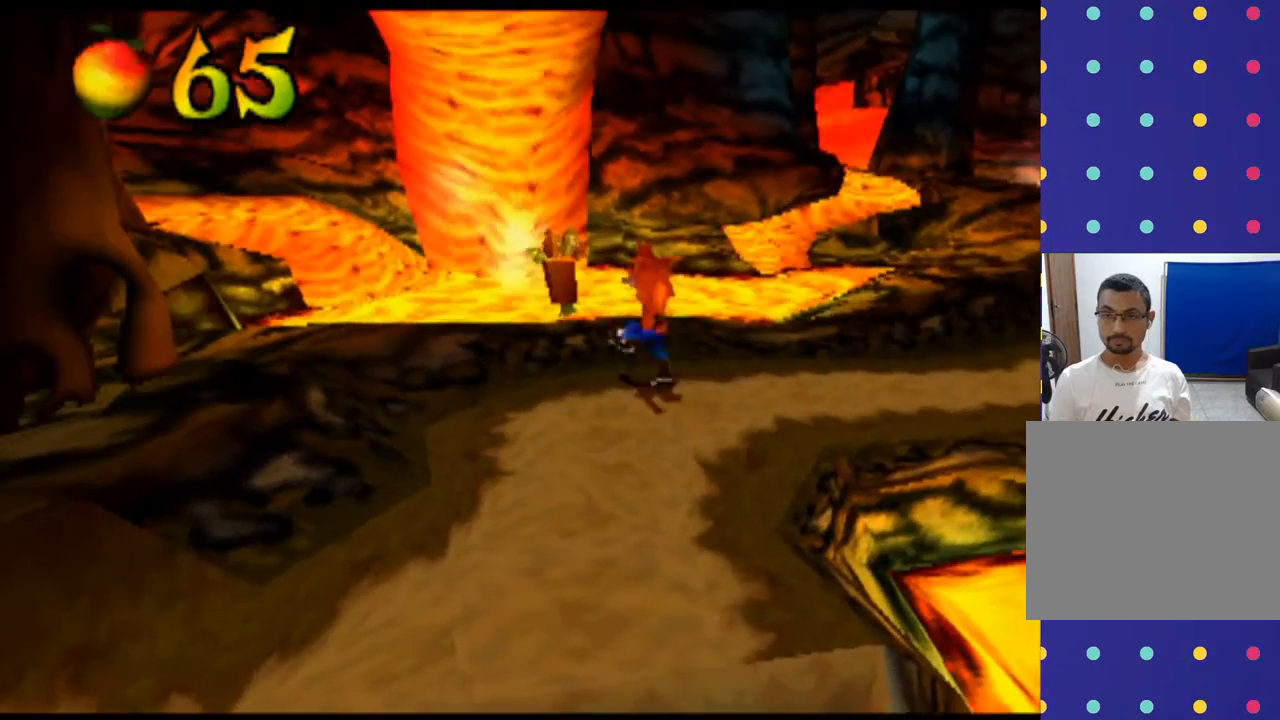
{"buttons": [], "left_stick": "center", "events": [[233, "left_stick", "right"], [433, "left_stick", "center"]]}
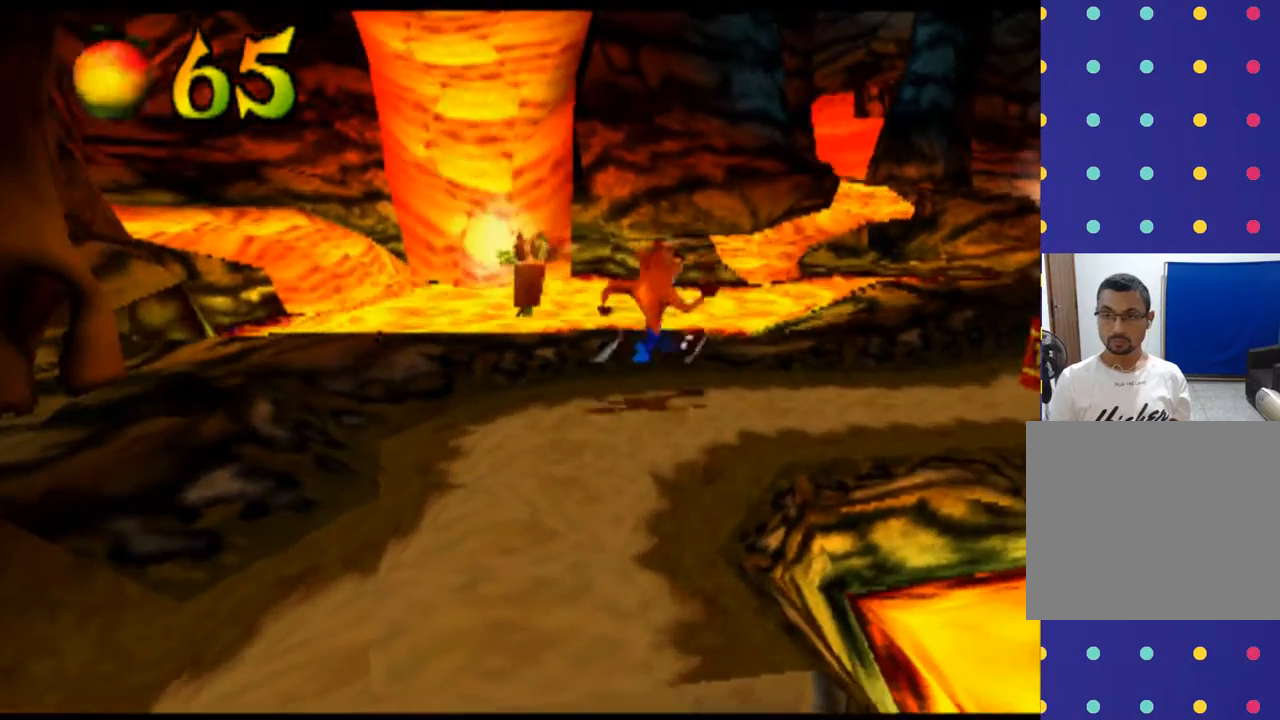
{"buttons": [], "left_stick": "center", "events": [[267, "left_stick", "right"], [433, "left_stick", "center"]]}
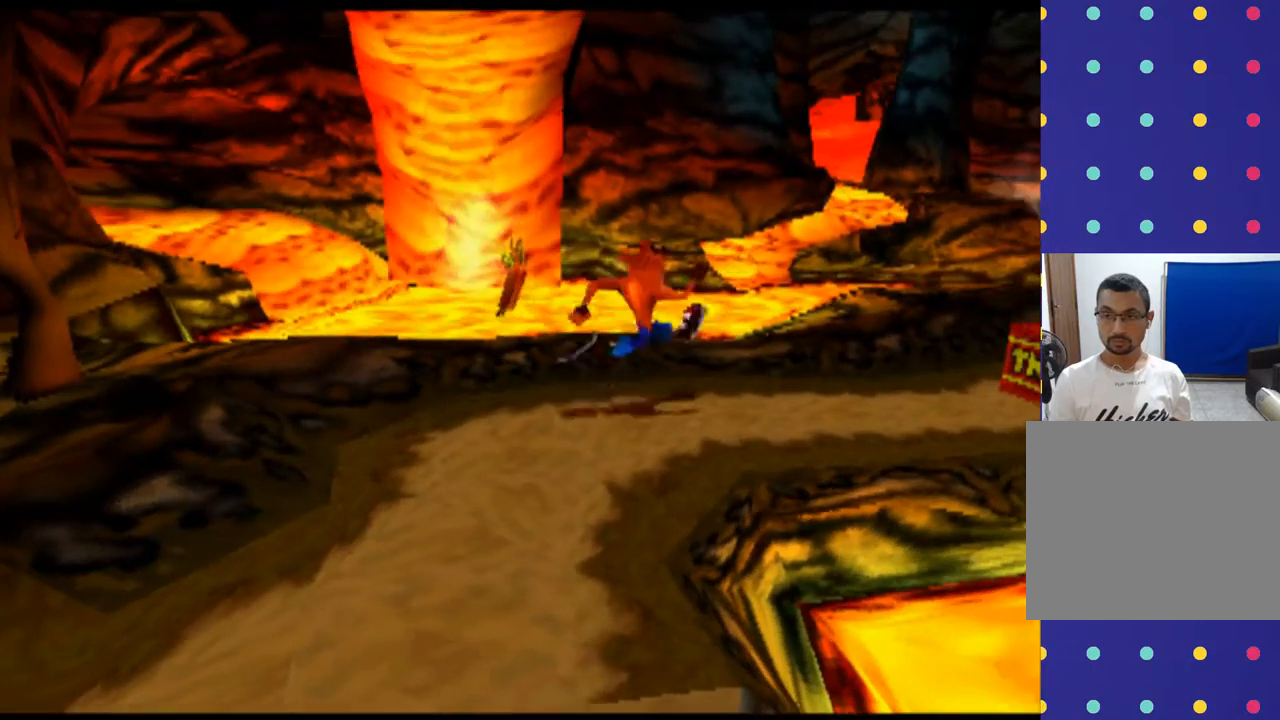
{"buttons": ["L2"], "left_stick": "right", "events": [[133, "L2", "down"], [467, "left_stick", "right"]]}
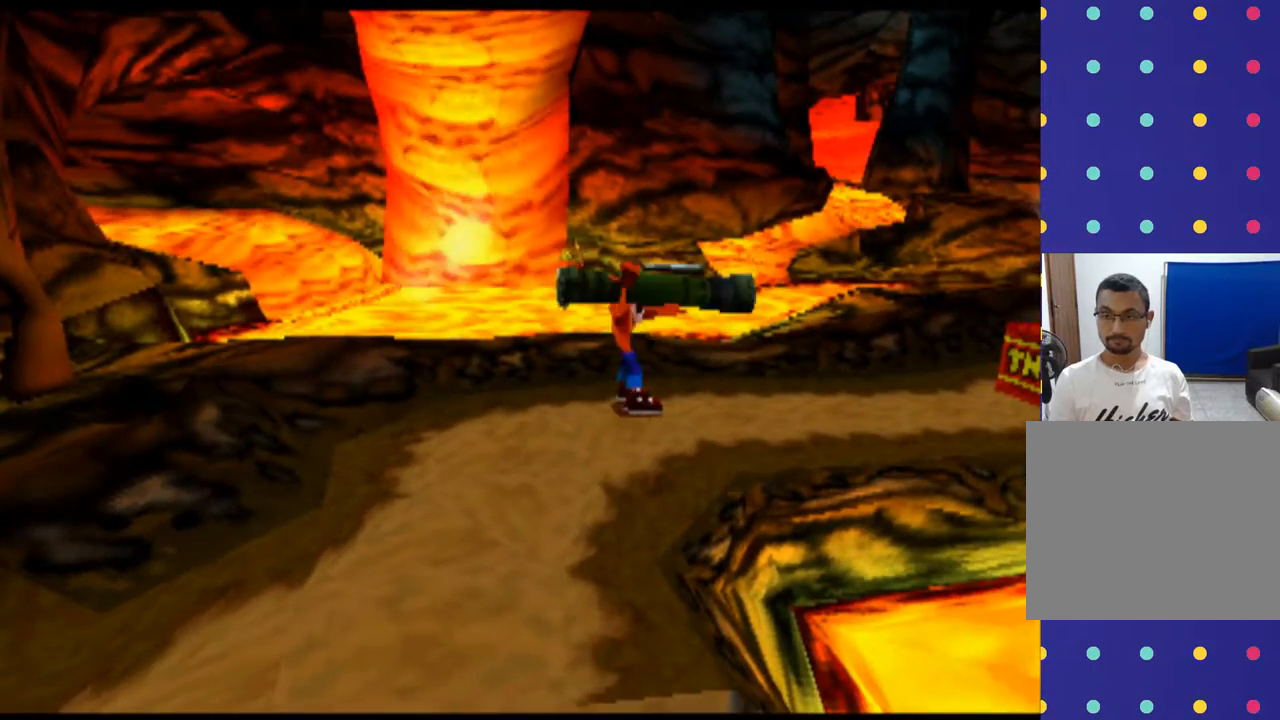
{"buttons": ["L2"], "left_stick": "center", "events": [[500, "left_stick", "center"]]}
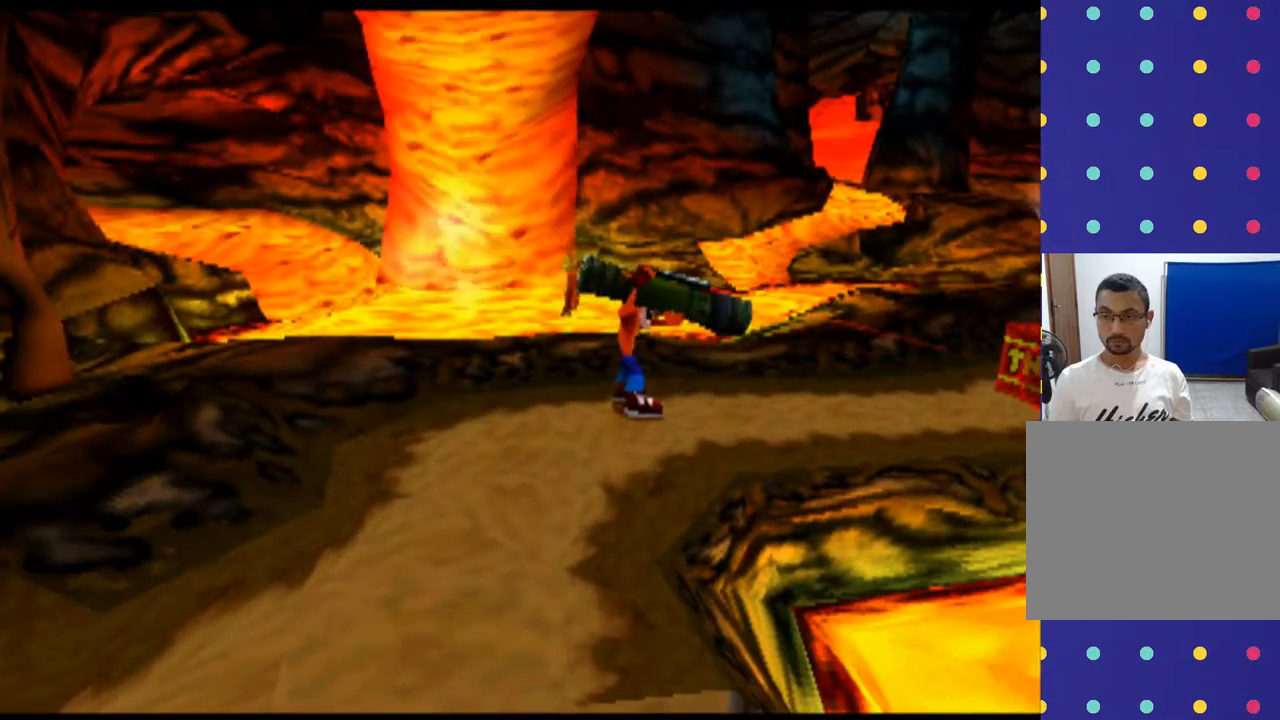
{"buttons": ["L2"], "left_stick": "center", "events": [[33, "CIRCLE", "down"], [167, "CIRCLE", "up"]]}
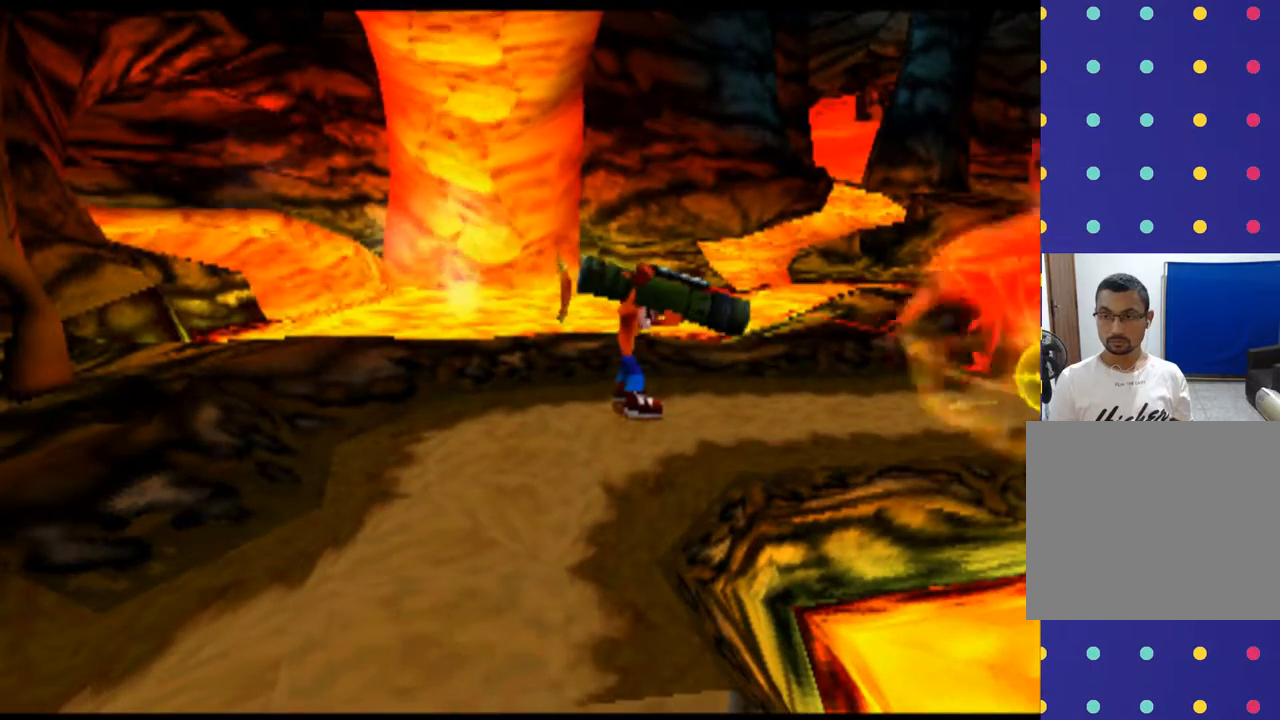
{"buttons": [], "left_stick": "right", "events": [[300, "L2", "up"], [333, "left_stick", "right"]]}
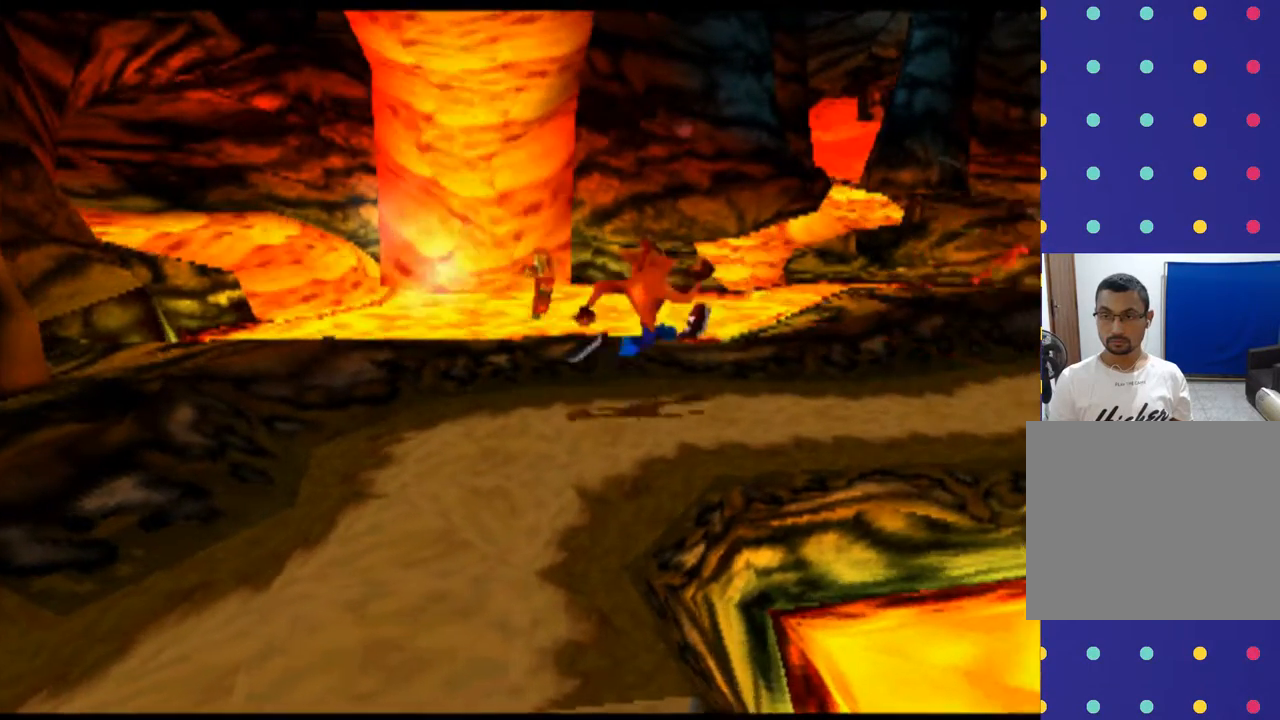
{"buttons": [], "left_stick": "right", "events": []}
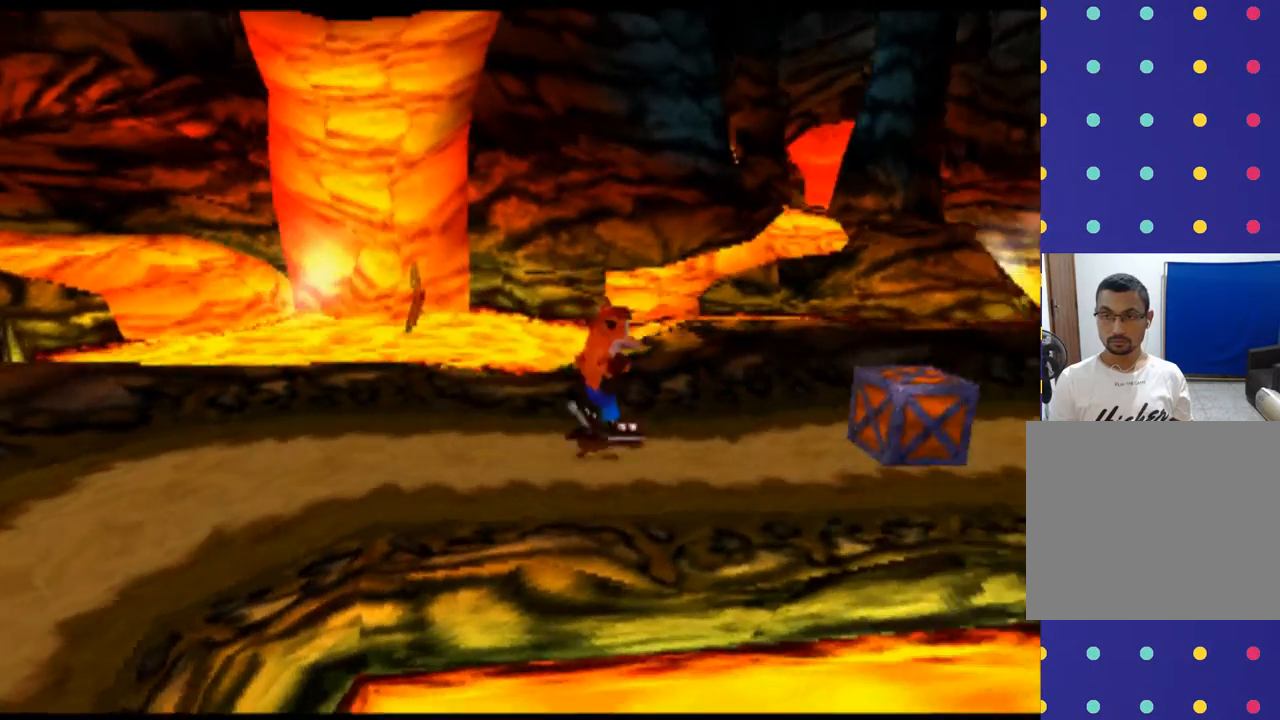
{"buttons": ["CROSS"], "left_stick": "right", "events": [[400, "CROSS", "down"]]}
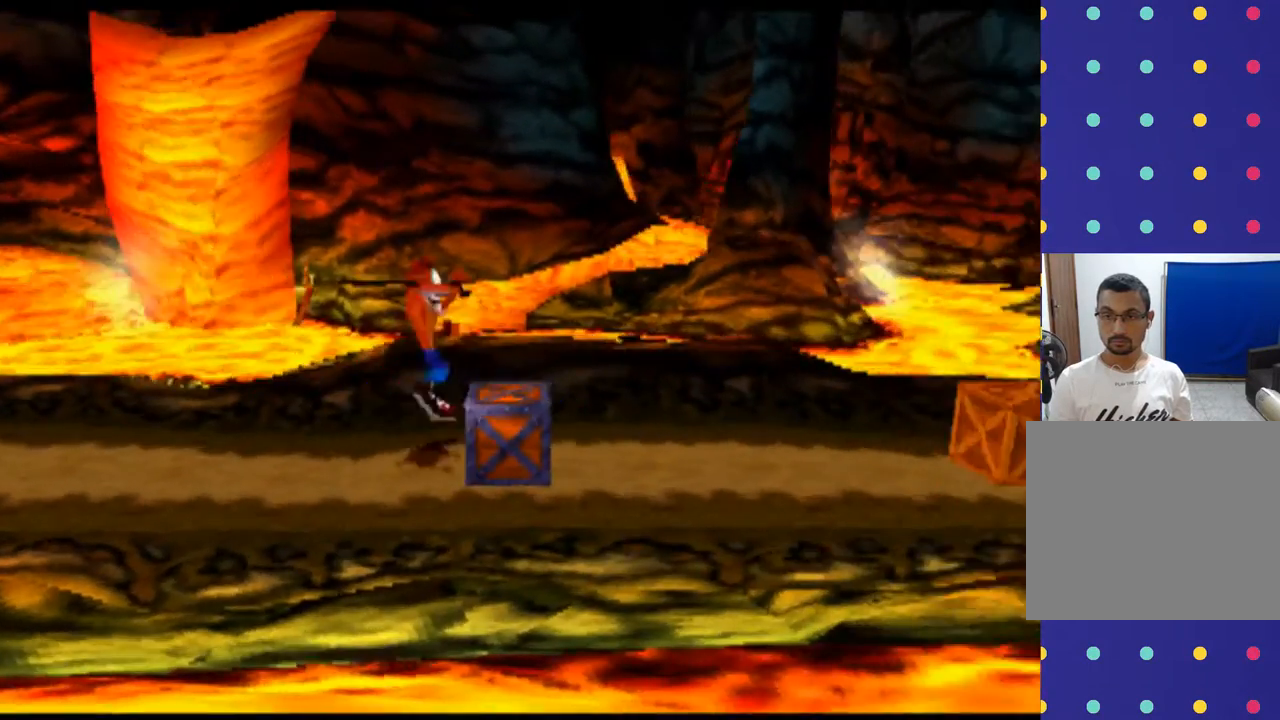
{"buttons": [], "left_stick": "center", "events": [[33, "CROSS", "up"], [133, "left_stick", "center"], [167, "CIRCLE", "down"], [300, "CIRCLE", "up"]]}
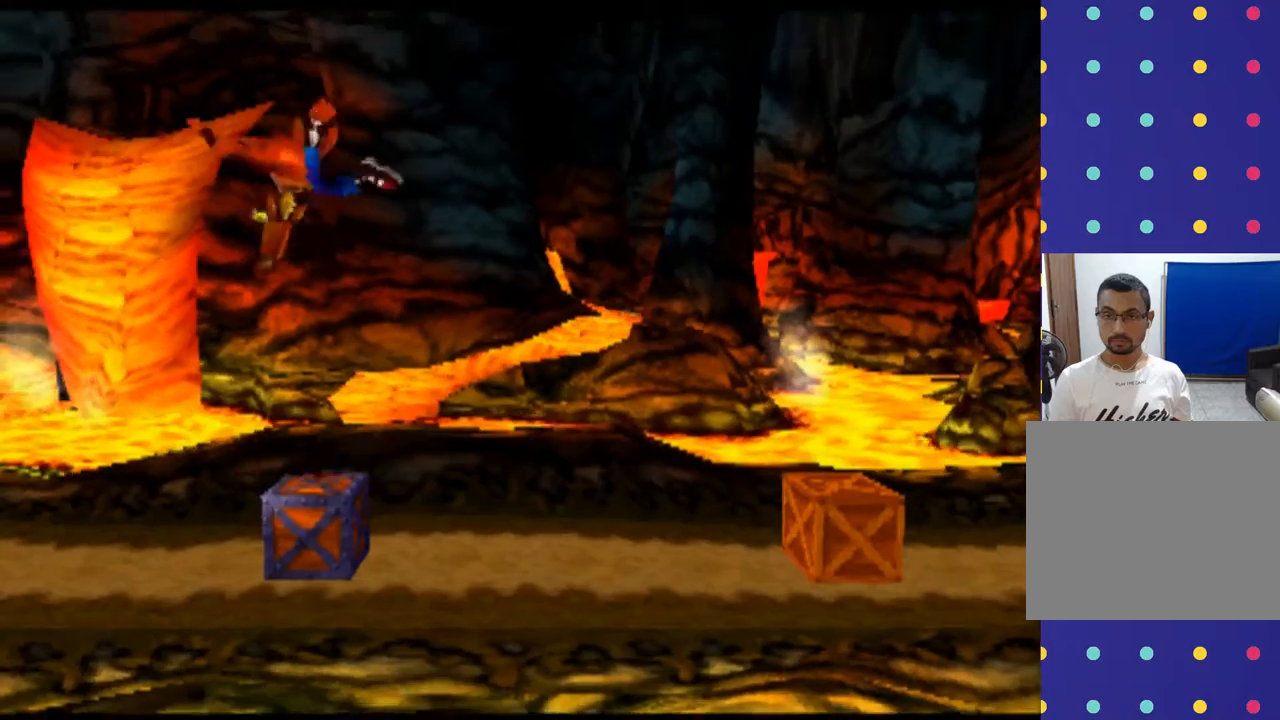
{"buttons": [], "left_stick": "center", "events": []}
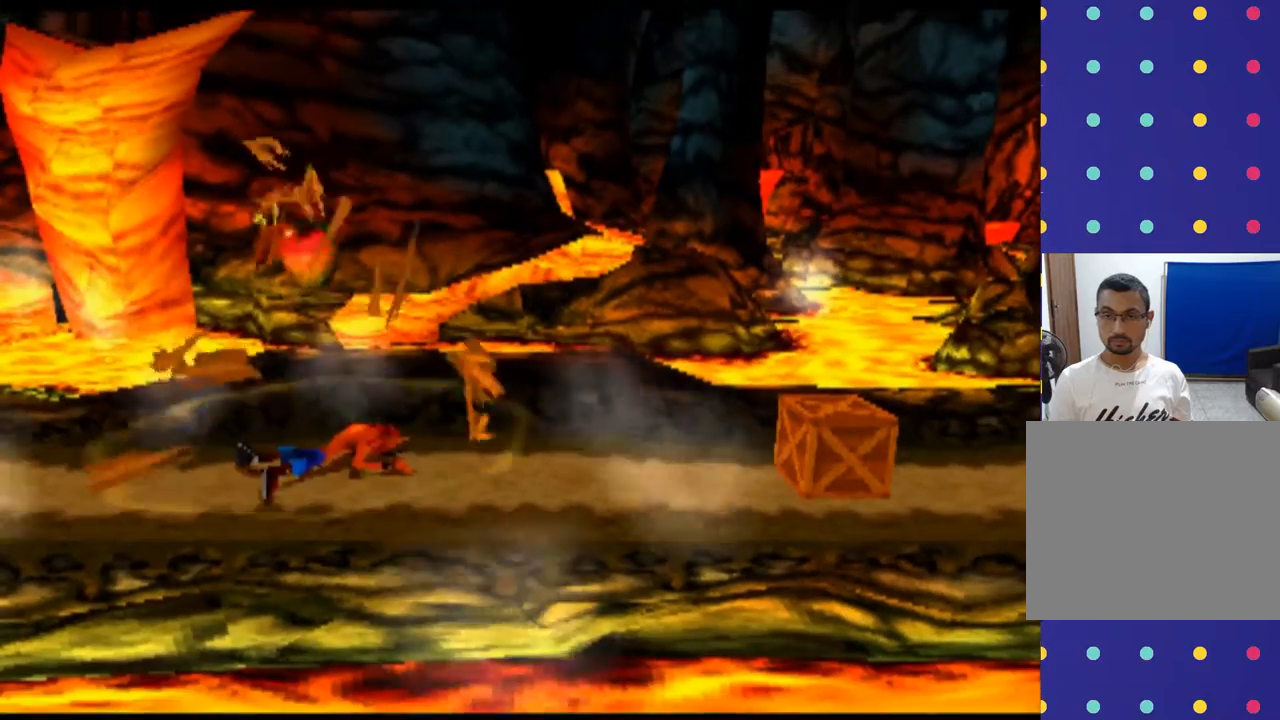
{"buttons": [], "left_stick": "right", "events": [[267, "left_stick", "right"]]}
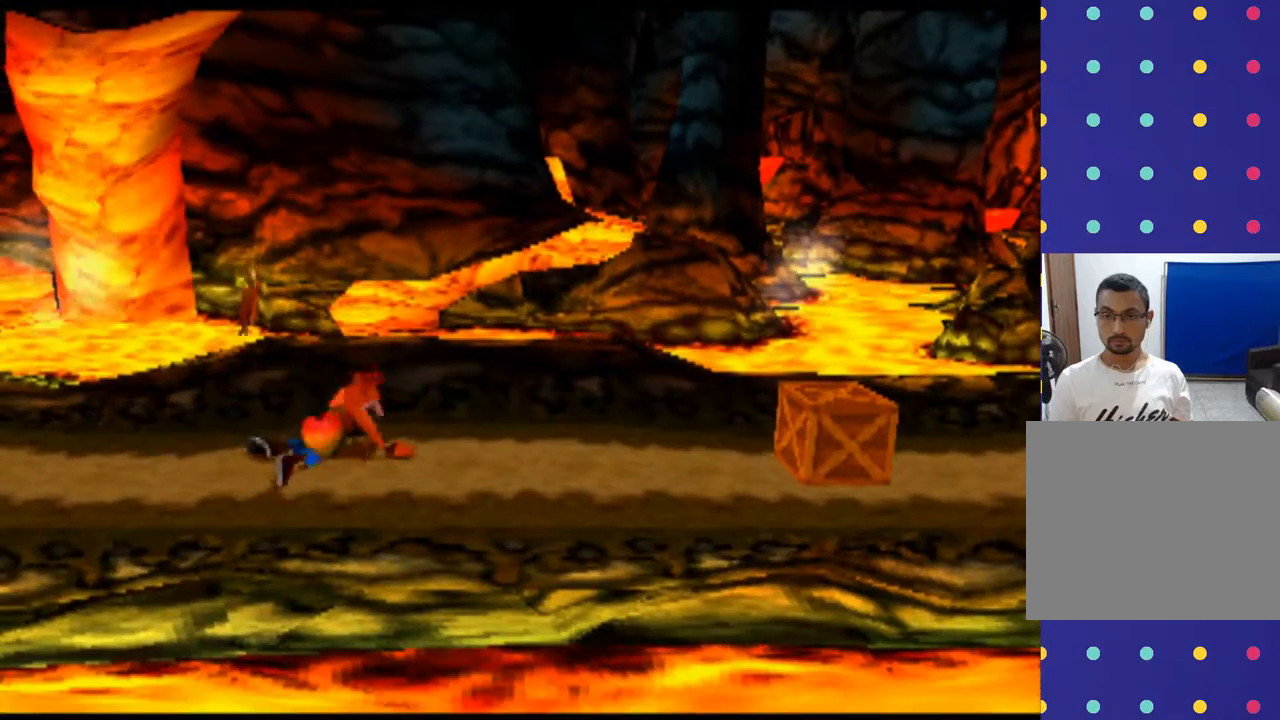
{"buttons": [], "left_stick": "right", "events": []}
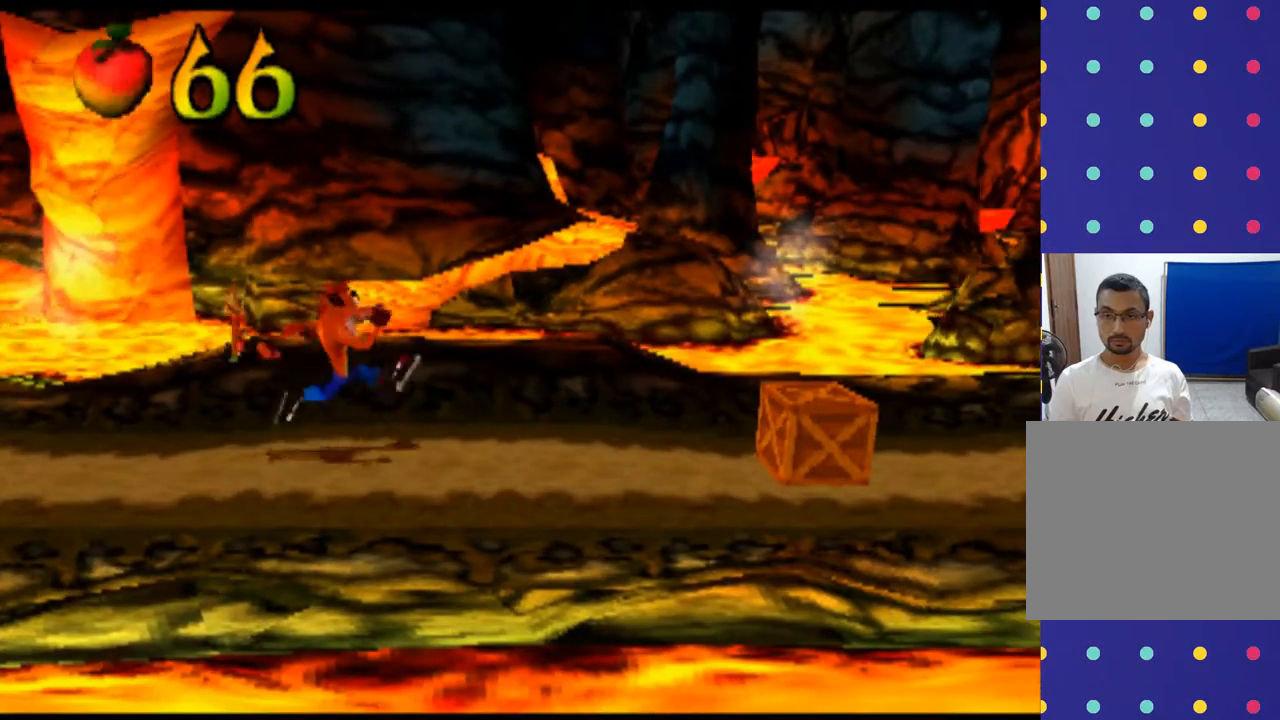
{"buttons": [], "left_stick": "right", "events": []}